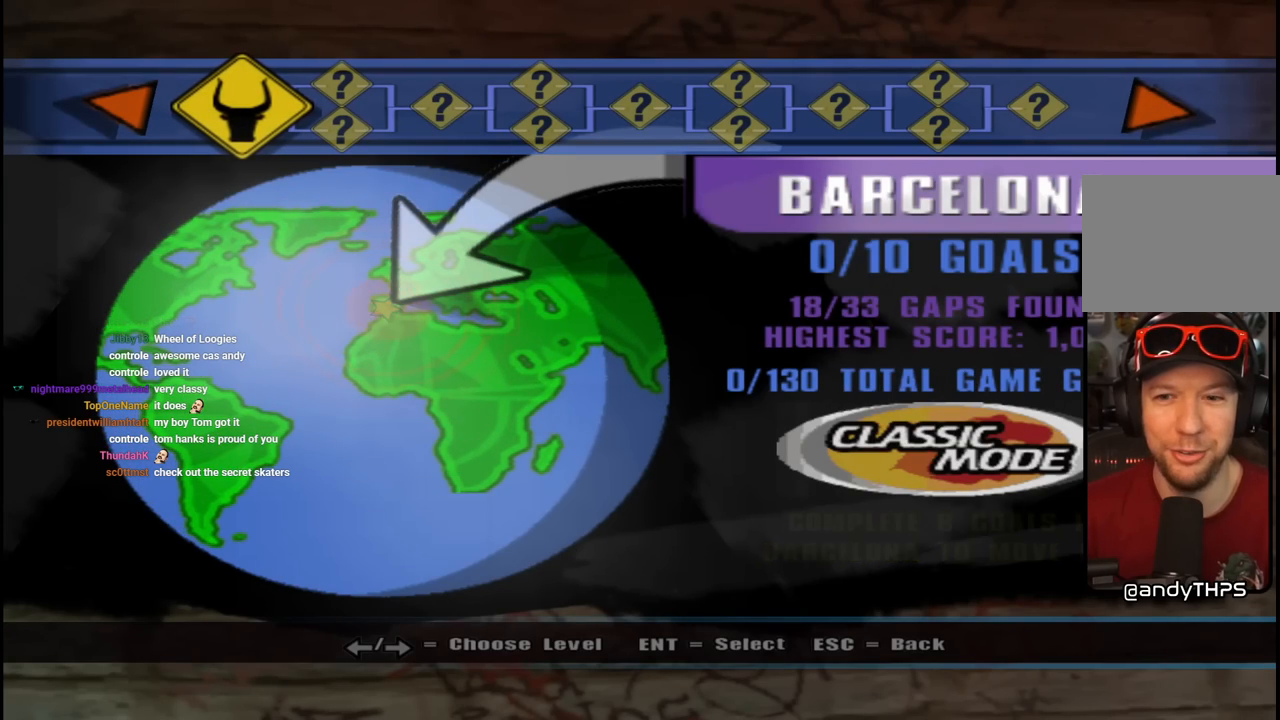
Gameplay with a controller (PlayStation layout); each line is a JSON object with the inputs held at the frame after it. "events" lists button and stick changes between this image and that frame as [ms after this image, input, new state], when the widget could be followed in between. Not read: L1.
{"buttons": [], "left_stick": "center", "right_stick": "center", "events": []}
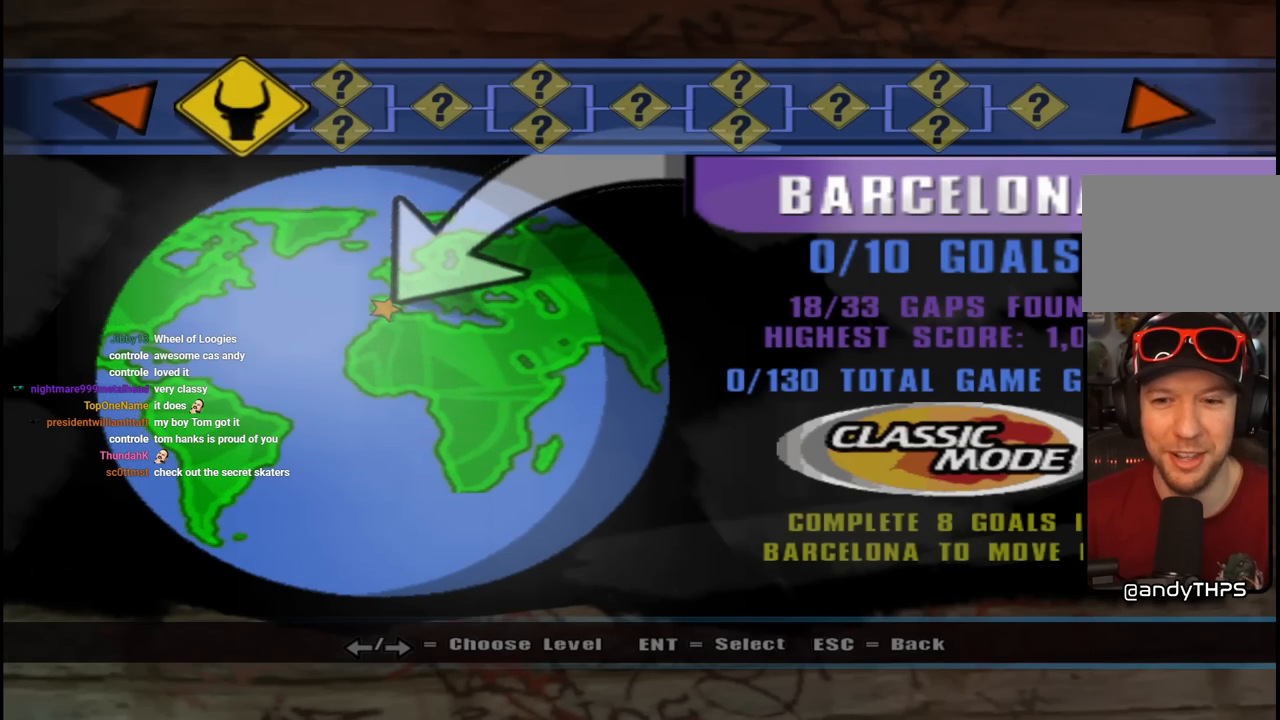
{"buttons": [], "left_stick": "center", "right_stick": "center", "events": [[83, "CROSS", "down"], [267, "CROSS", "up"]]}
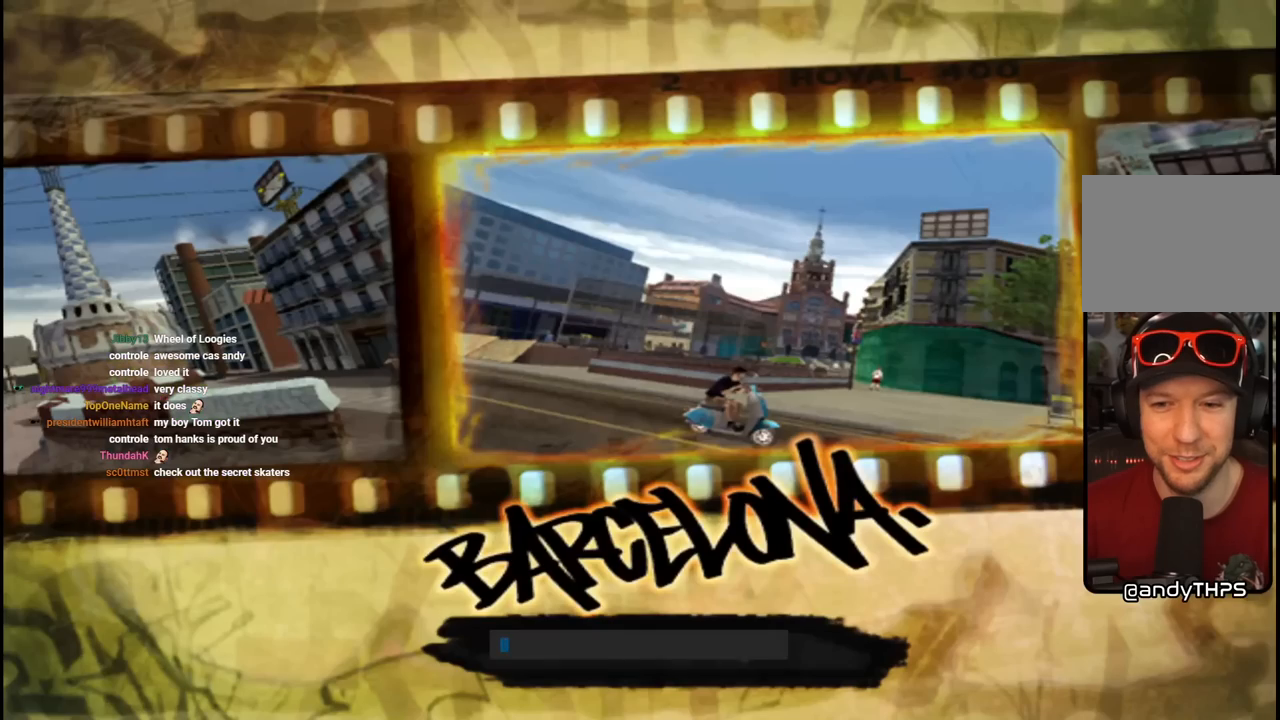
{"buttons": [], "left_stick": "center", "right_stick": "center", "events": []}
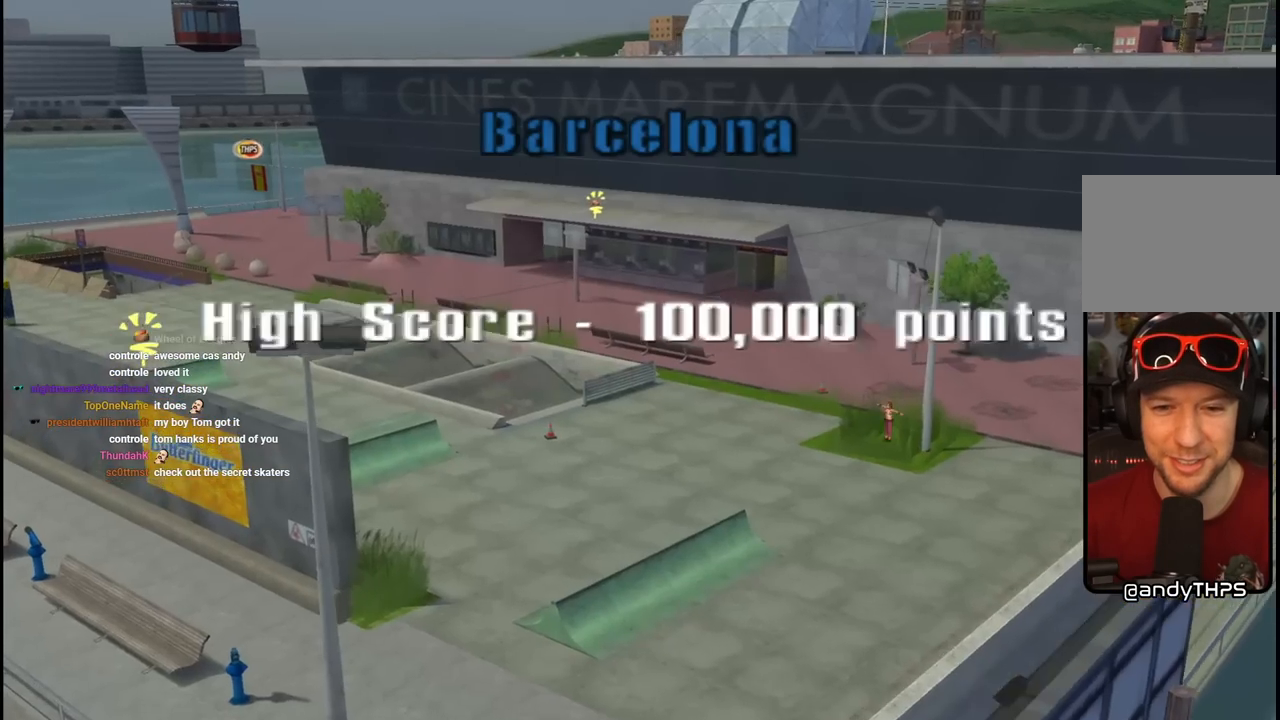
{"buttons": [], "left_stick": "center", "right_stick": "center", "events": []}
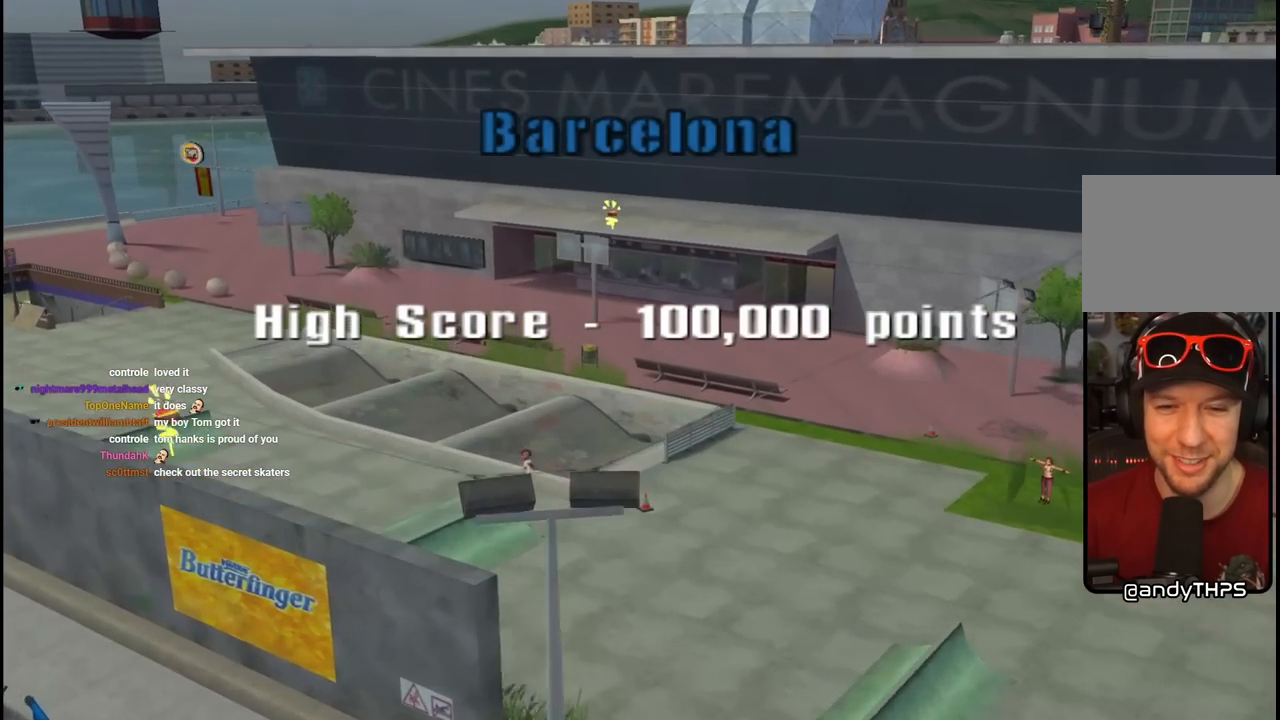
{"buttons": [], "left_stick": "center", "right_stick": "center", "events": [[283, "CROSS", "down"], [483, "CROSS", "up"]]}
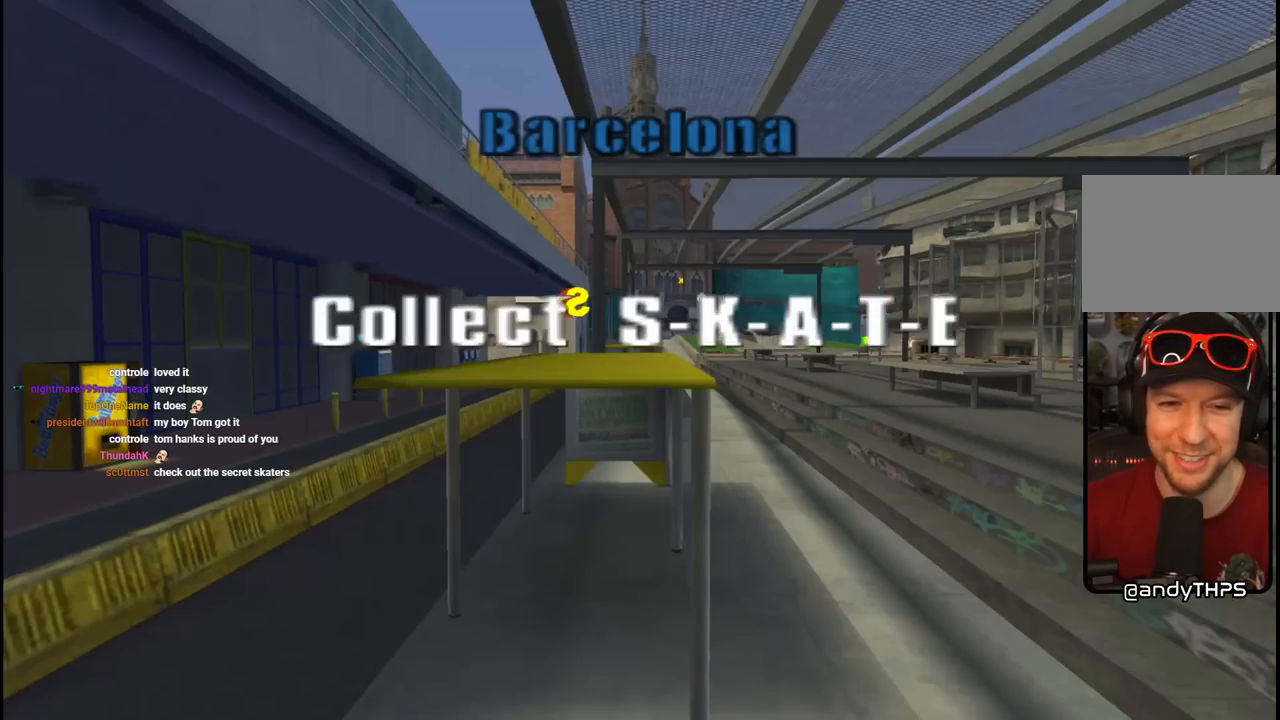
{"buttons": ["CROSS"], "left_stick": "center", "right_stick": "center", "events": [[417, "CROSS", "down"]]}
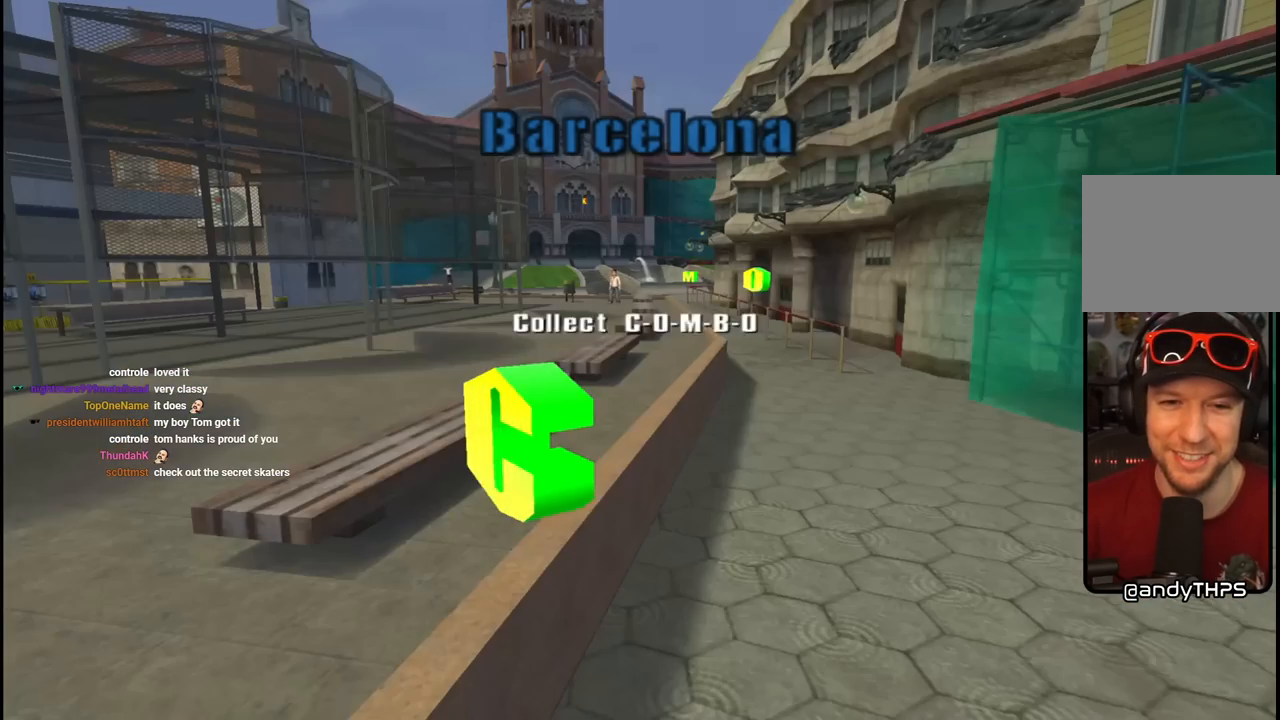
{"buttons": ["CROSS"], "left_stick": "center", "right_stick": "center", "events": [[117, "CROSS", "up"], [483, "CROSS", "down"]]}
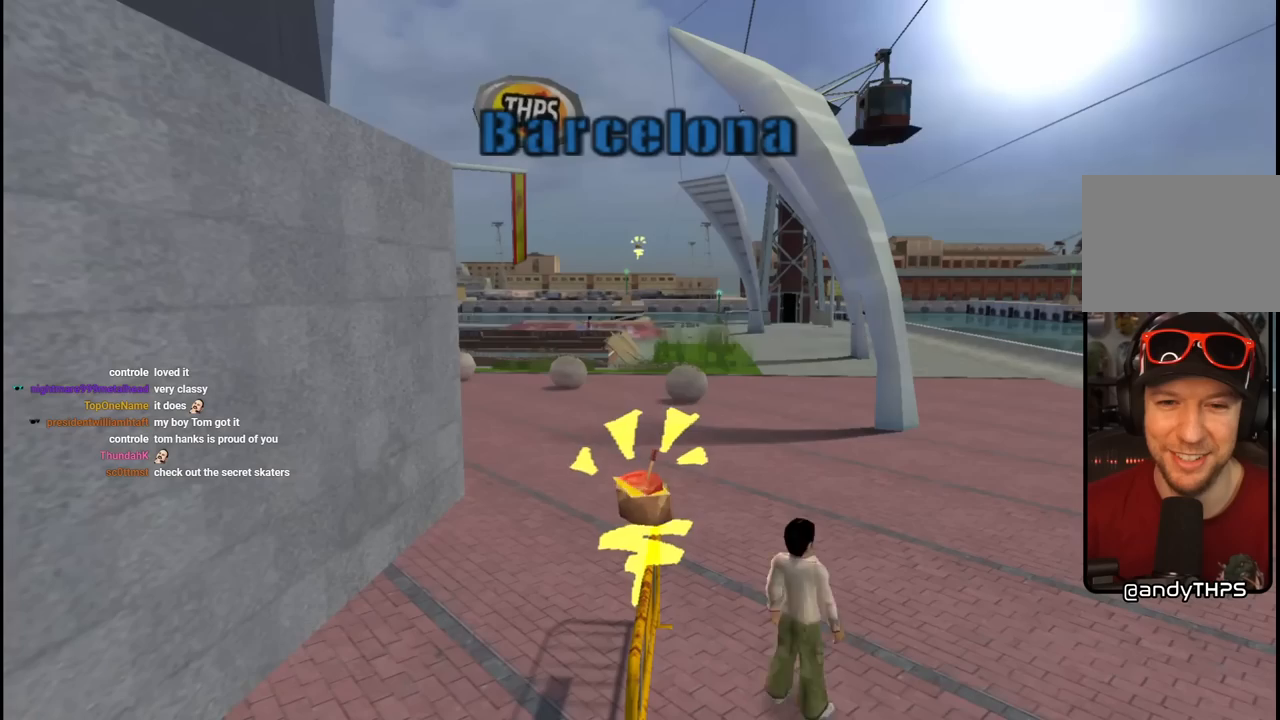
{"buttons": [], "left_stick": "center", "right_stick": "center", "events": [[183, "CROSS", "up"]]}
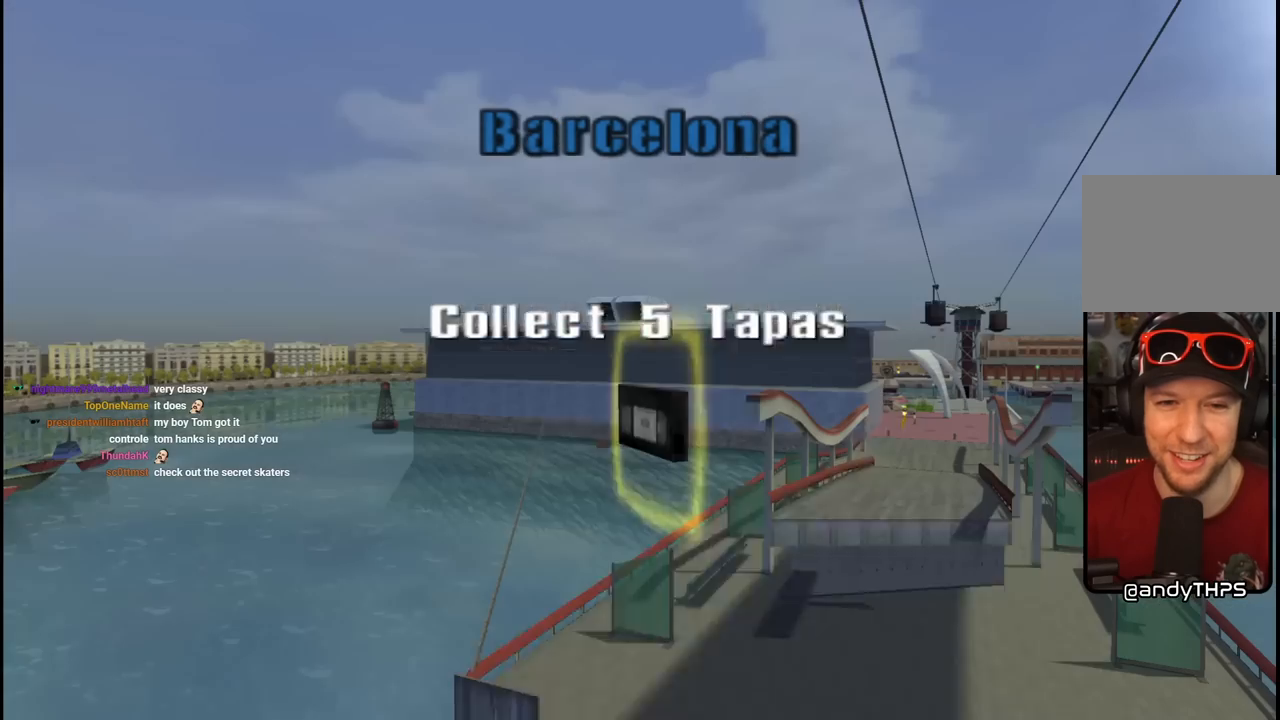
{"buttons": [], "left_stick": "center", "right_stick": "center", "events": [[17, "CROSS", "down"], [217, "CROSS", "up"]]}
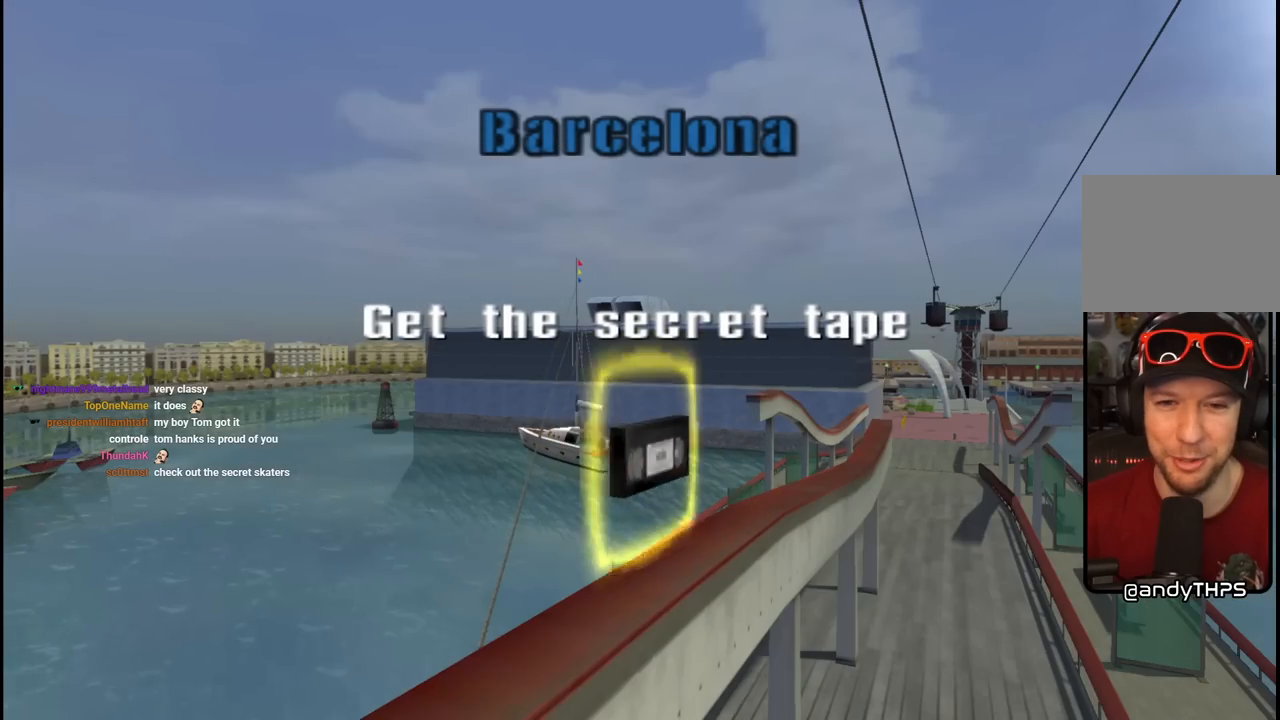
{"buttons": [], "left_stick": "center", "right_stick": "center", "events": [[267, "CROSS", "down"], [467, "CROSS", "up"]]}
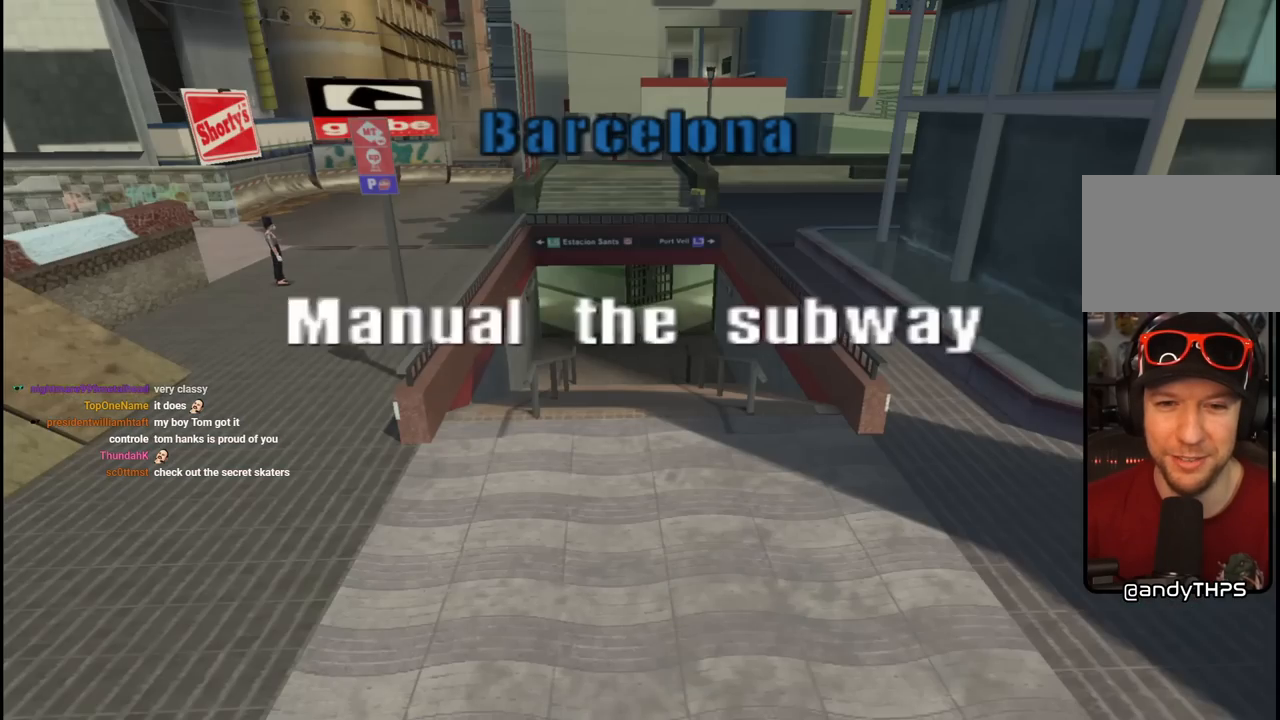
{"buttons": [], "left_stick": "center", "right_stick": "center", "events": []}
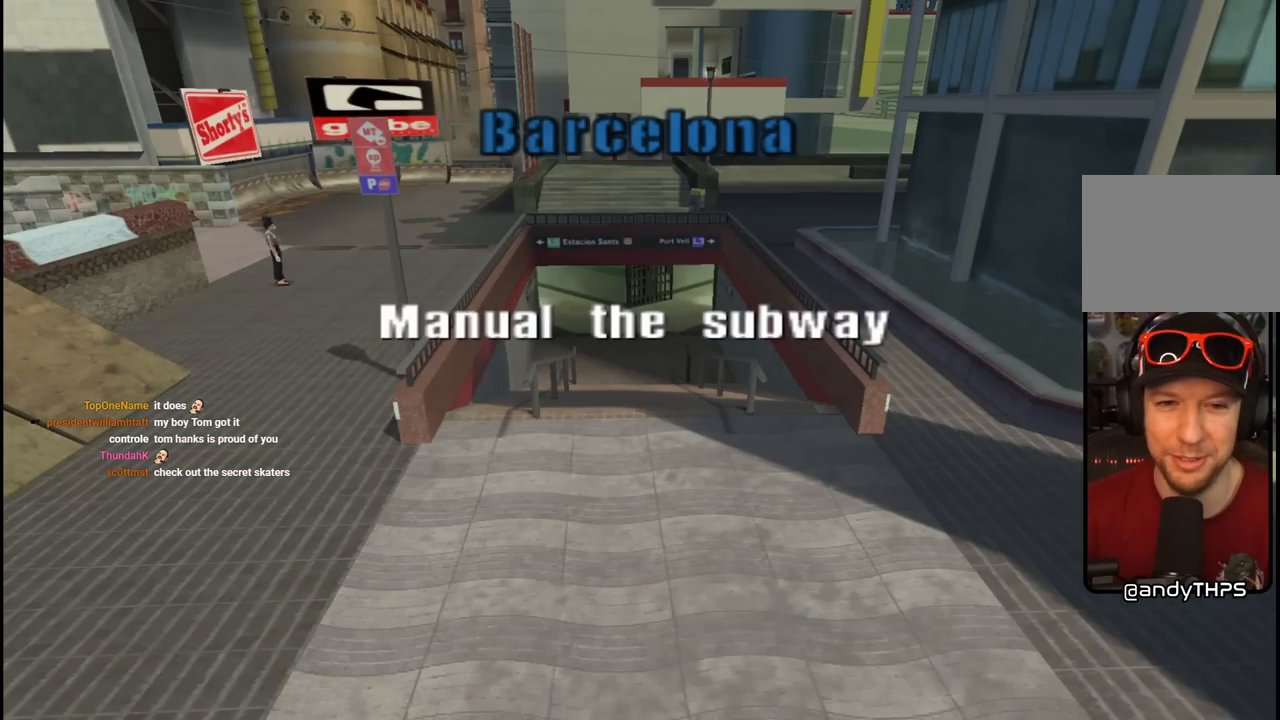
{"buttons": [], "left_stick": "center", "right_stick": "center", "events": [[50, "CROSS", "down"], [267, "CROSS", "up"]]}
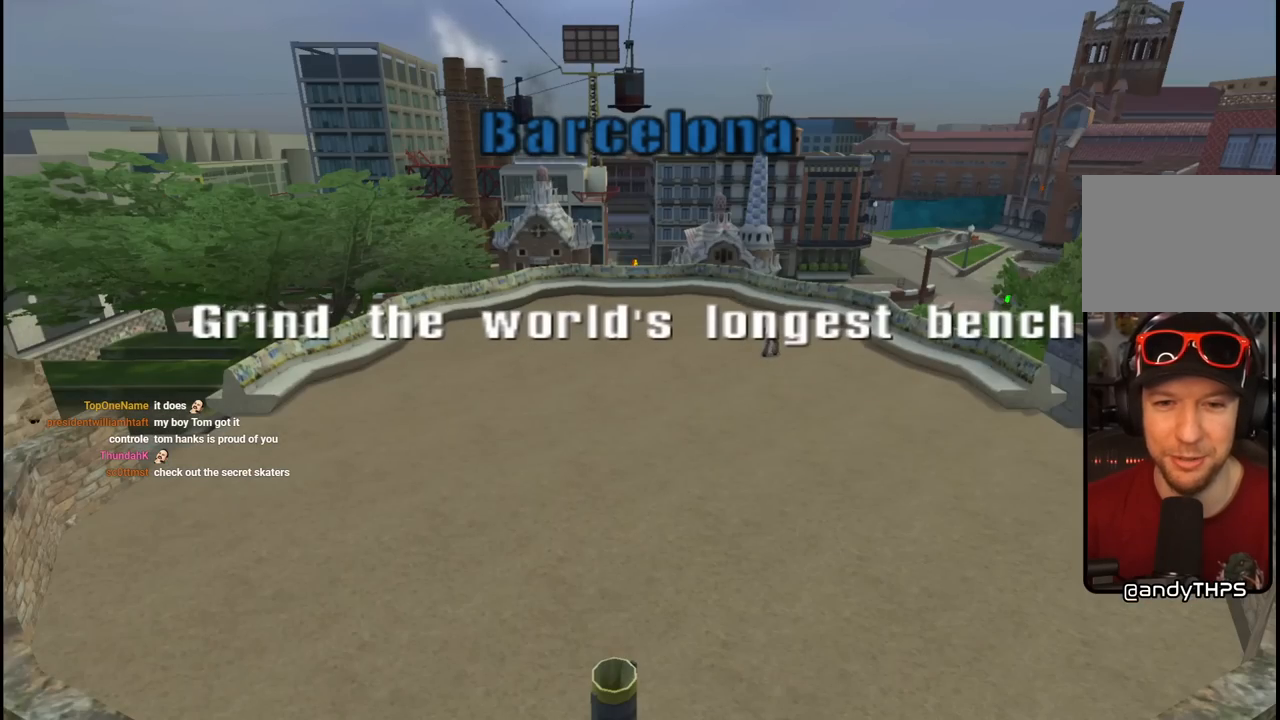
{"buttons": [], "left_stick": "center", "right_stick": "center", "events": []}
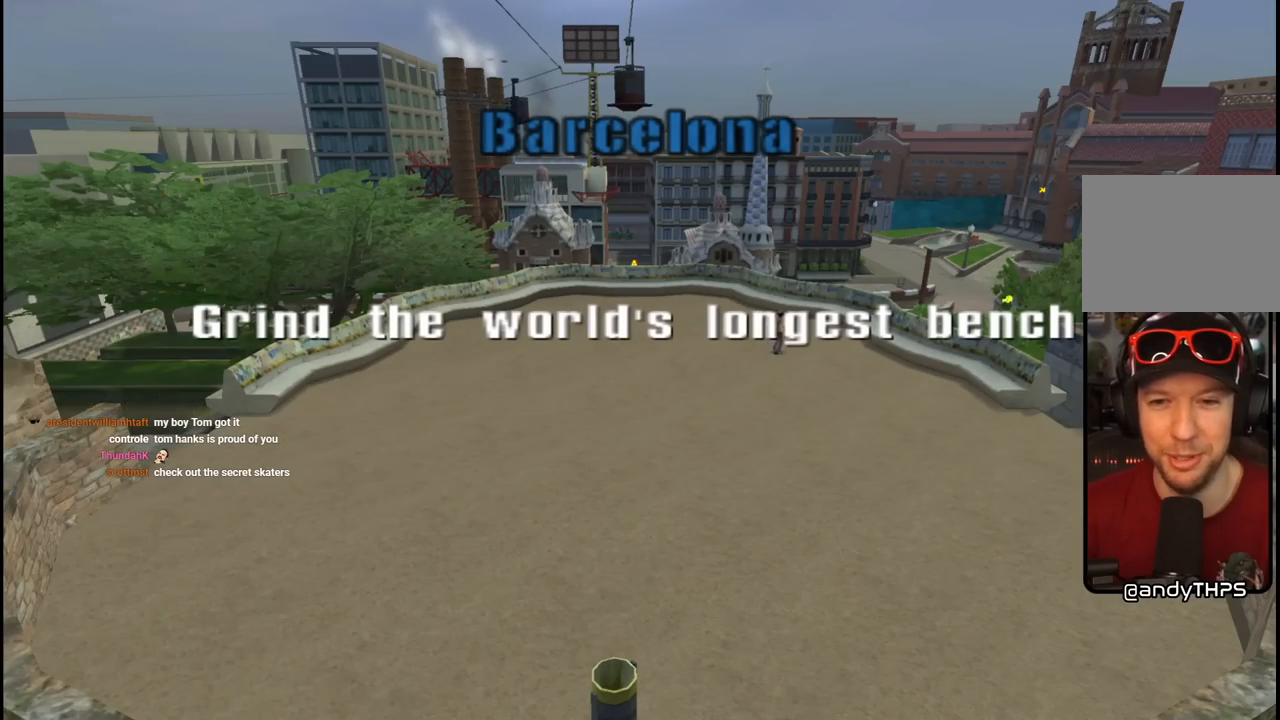
{"buttons": [], "left_stick": "center", "right_stick": "center", "events": [[217, "CROSS", "down"], [433, "CROSS", "up"]]}
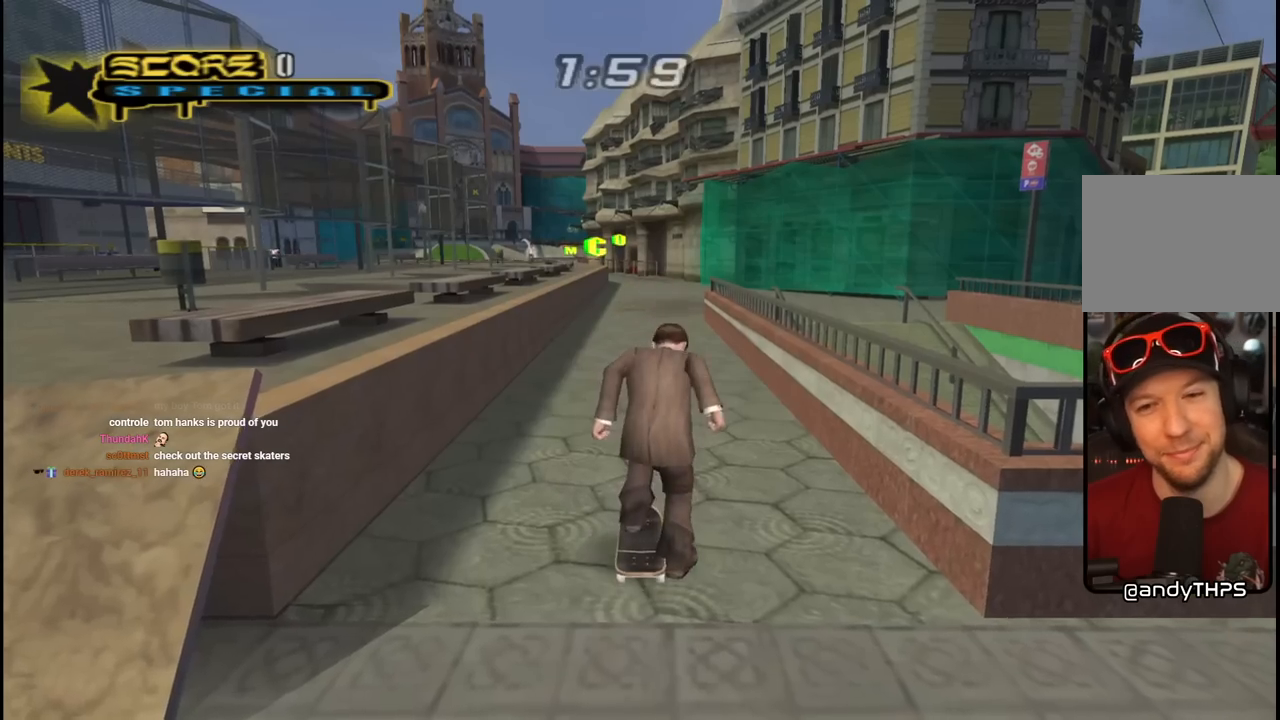
{"buttons": ["CROSS", "DPAD_UP", "DPAD_LEFT"], "left_stick": "center", "right_stick": "center", "events": [[267, "CROSS", "down"], [417, "DPAD_LEFT", "down"], [417, "DPAD_UP", "down"]]}
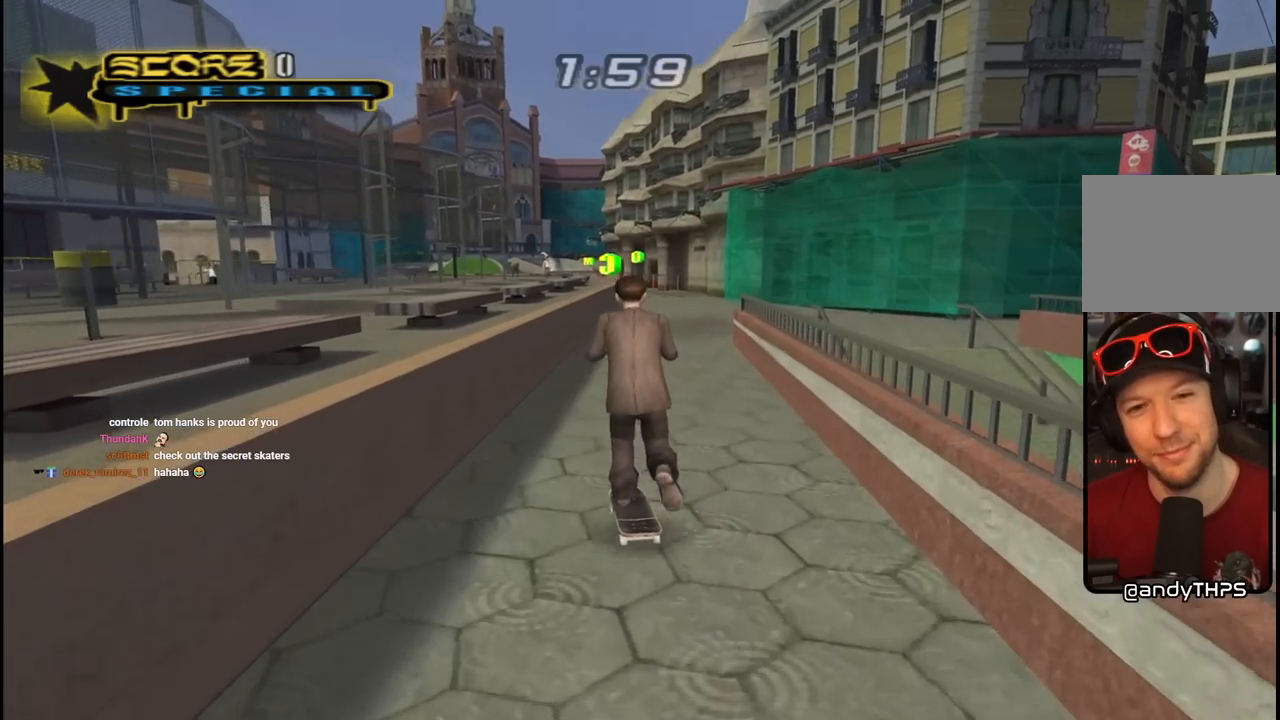
{"buttons": ["CROSS", "DPAD_UP", "DPAD_LEFT"], "left_stick": "center", "right_stick": "center", "events": [[50, "DPAD_LEFT", "up"], [67, "DPAD_UP", "up"], [133, "DPAD_RIGHT", "down"], [133, "DPAD_UP", "down"], [233, "DPAD_RIGHT", "up"], [250, "DPAD_UP", "up"], [317, "DPAD_UP", "down"], [500, "DPAD_LEFT", "down"]]}
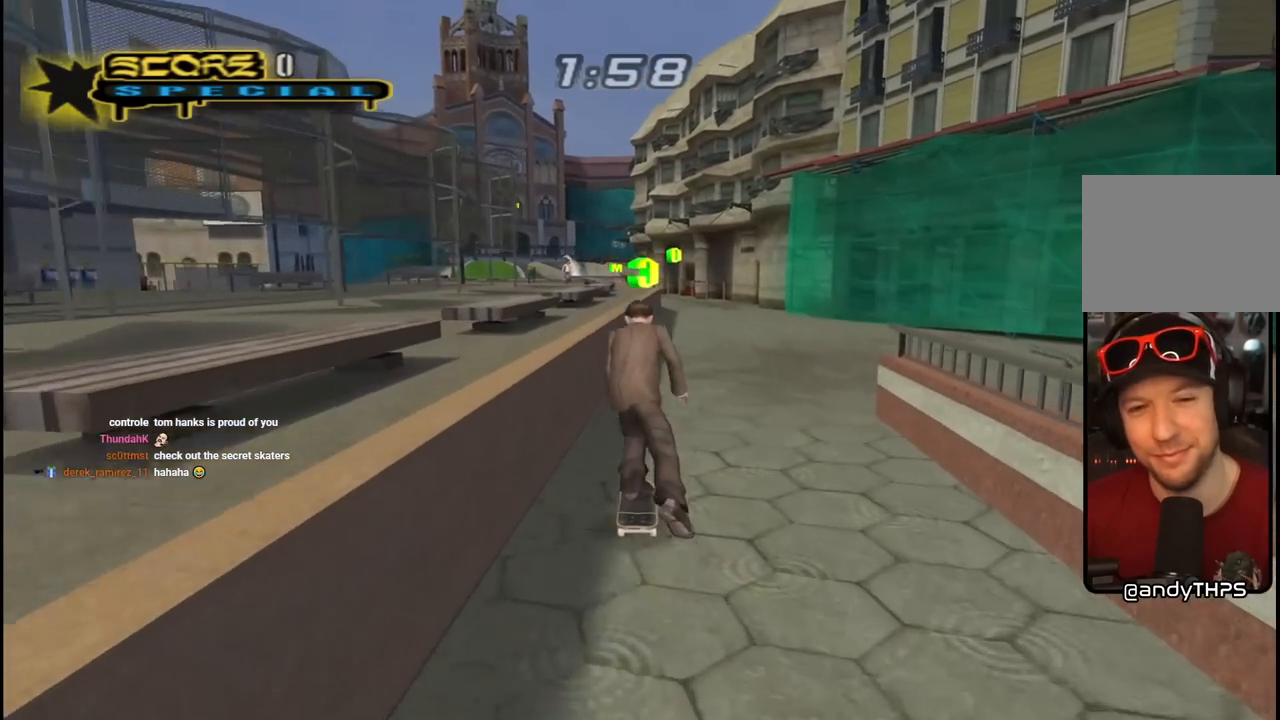
{"buttons": ["CROSS"], "left_stick": "center", "right_stick": "center", "events": [[67, "TRIANGLE", "down"], [83, "CROSS", "up"], [133, "DPAD_LEFT", "up"], [317, "DPAD_UP", "up"], [383, "CROSS", "down"], [383, "TRIANGLE", "up"]]}
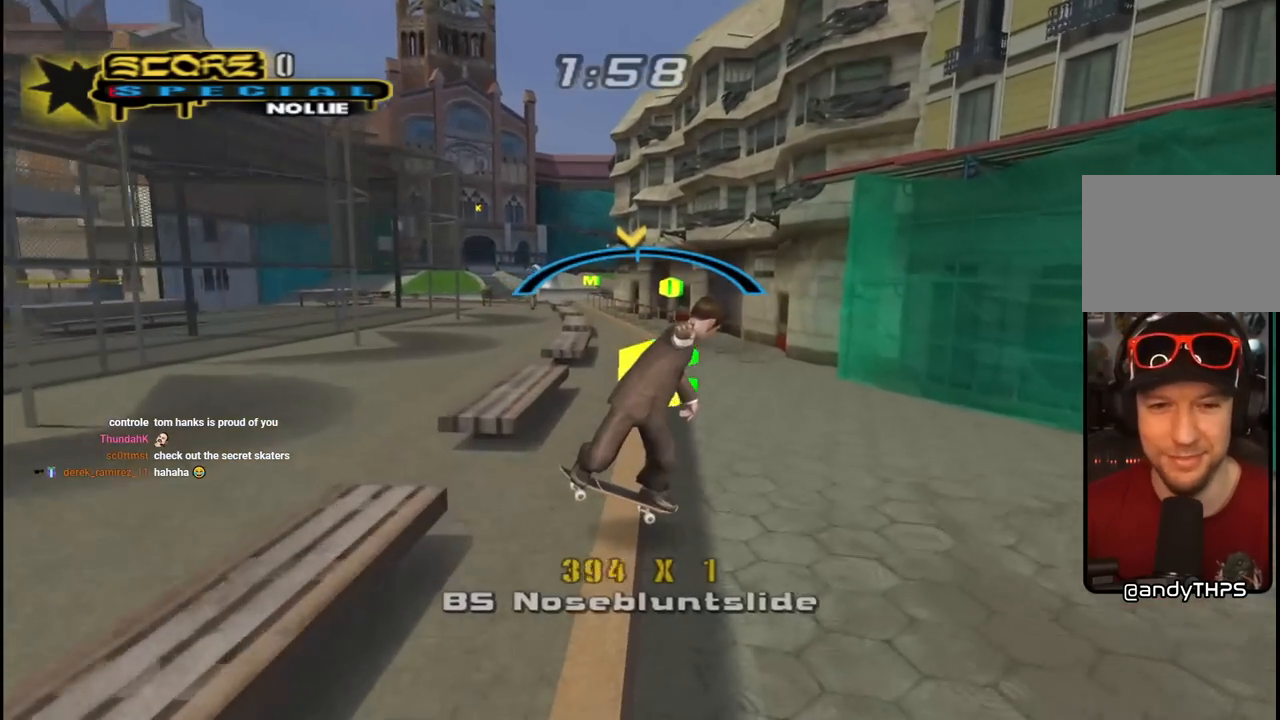
{"buttons": ["SQUARE", "R1", "DPAD_UP"], "left_stick": "center", "right_stick": "center", "events": [[133, "DPAD_UP", "down"], [200, "DPAD_RIGHT", "down"], [250, "DPAD_RIGHT", "up"], [250, "DPAD_UP", "up"], [383, "DPAD_UP", "down"], [450, "SQUARE", "down"], [467, "R1", "down"], [483, "CROSS", "up"]]}
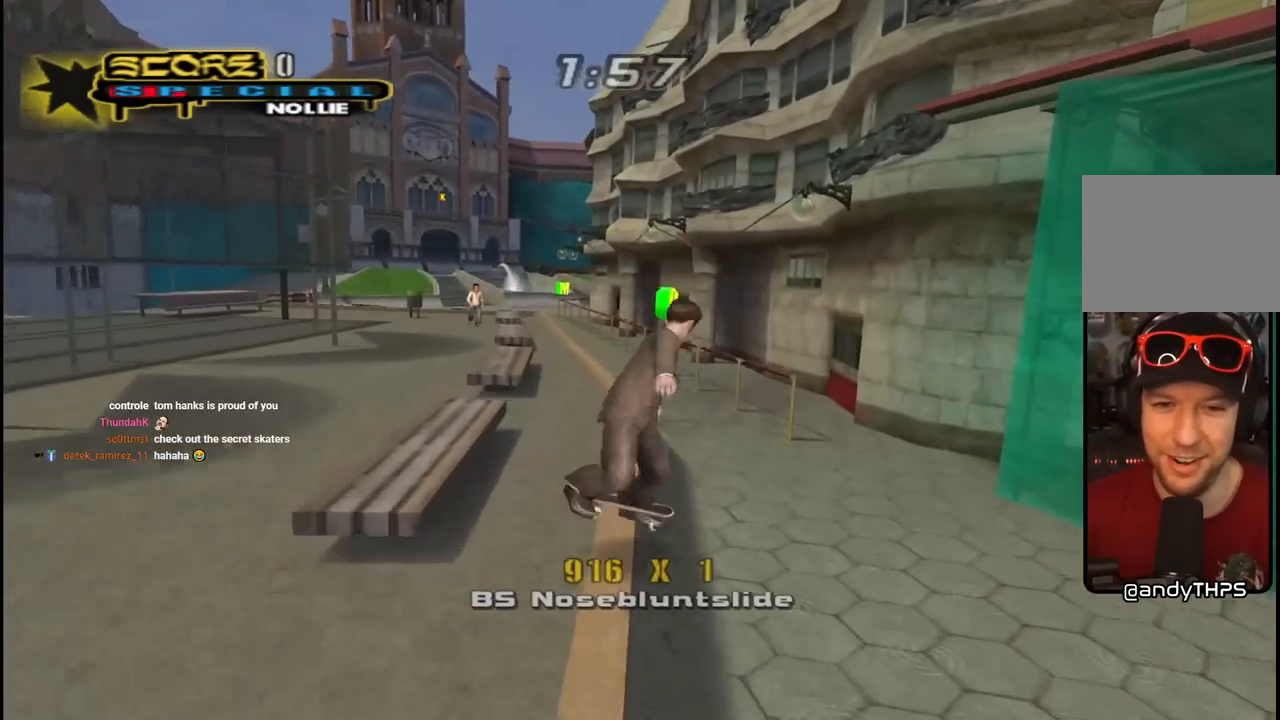
{"buttons": ["TRIANGLE"], "left_stick": "center", "right_stick": "center", "events": [[100, "DPAD_UP", "up"], [167, "SQUARE", "up"], [217, "DPAD_UP", "down"], [317, "DPAD_UP", "up"], [383, "TRIANGLE", "down"], [400, "DPAD_DOWN", "down"], [400, "R1", "up"], [483, "DPAD_DOWN", "up"], [483, "DPAD_RIGHT", "down"], [500, "DPAD_RIGHT", "up"]]}
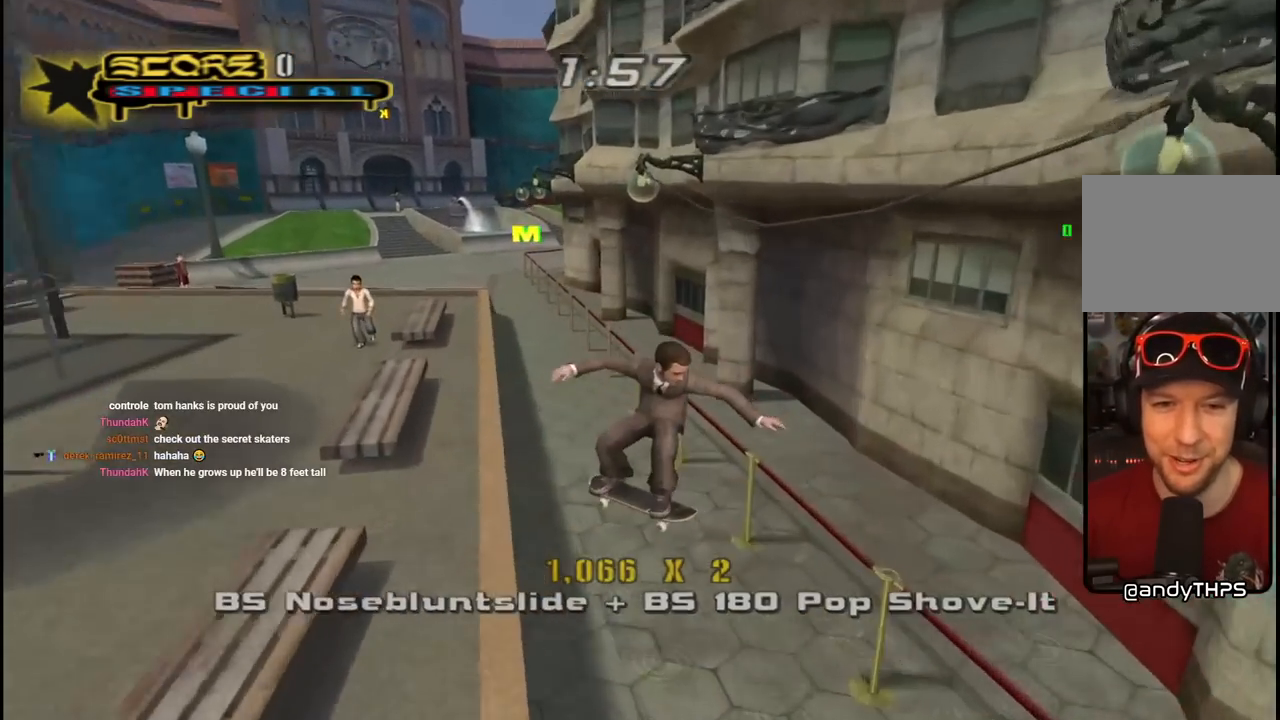
{"buttons": ["TRIANGLE"], "left_stick": "center", "right_stick": "center", "events": [[17, "DPAD_UP", "down"], [100, "DPAD_UP", "up"], [133, "DPAD_DOWN", "down"], [150, "CROSS", "down"], [150, "TRIANGLE", "up"], [200, "DPAD_RIGHT", "down"], [233, "DPAD_DOWN", "up"], [250, "DPAD_UP", "down"], [267, "TRIANGLE", "down"], [283, "CROSS", "up"], [300, "DPAD_UP", "up"], [317, "DPAD_DOWN", "down"], [450, "DPAD_DOWN", "up"], [467, "DPAD_RIGHT", "up"]]}
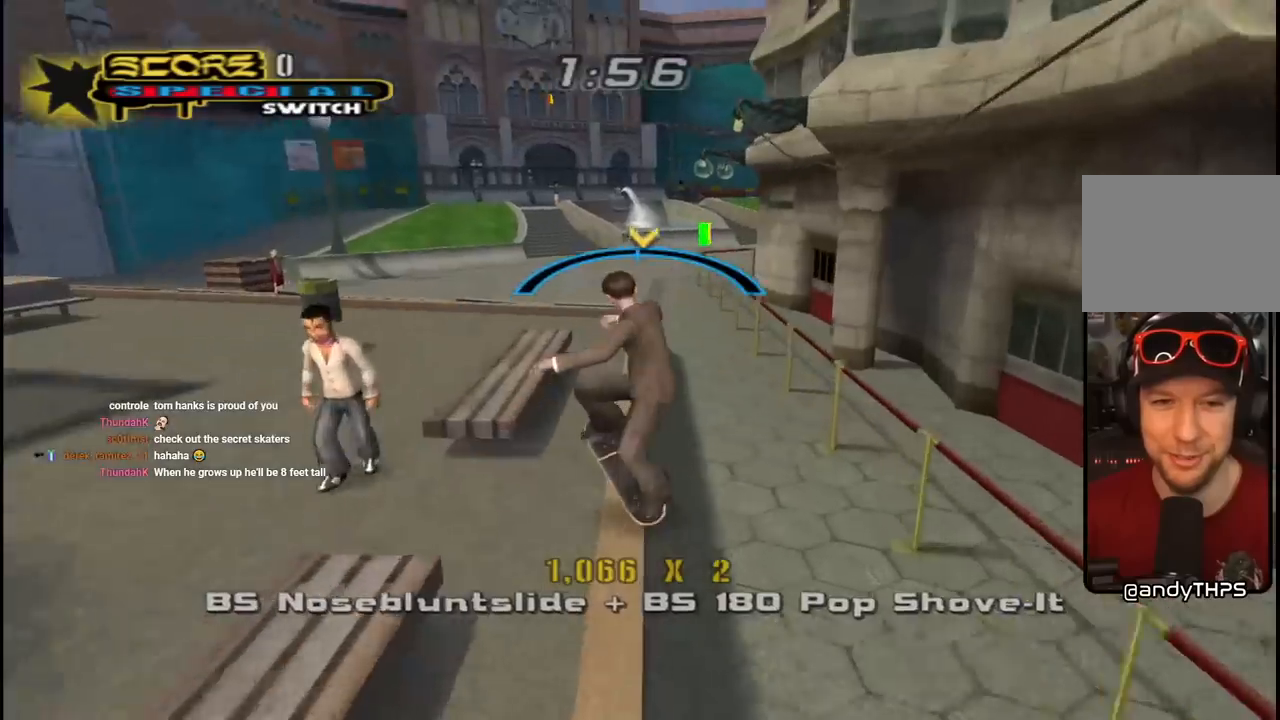
{"buttons": ["TRIANGLE", "R1", "DPAD_UP", "DPAD_LEFT"], "left_stick": "center", "right_stick": "center"}
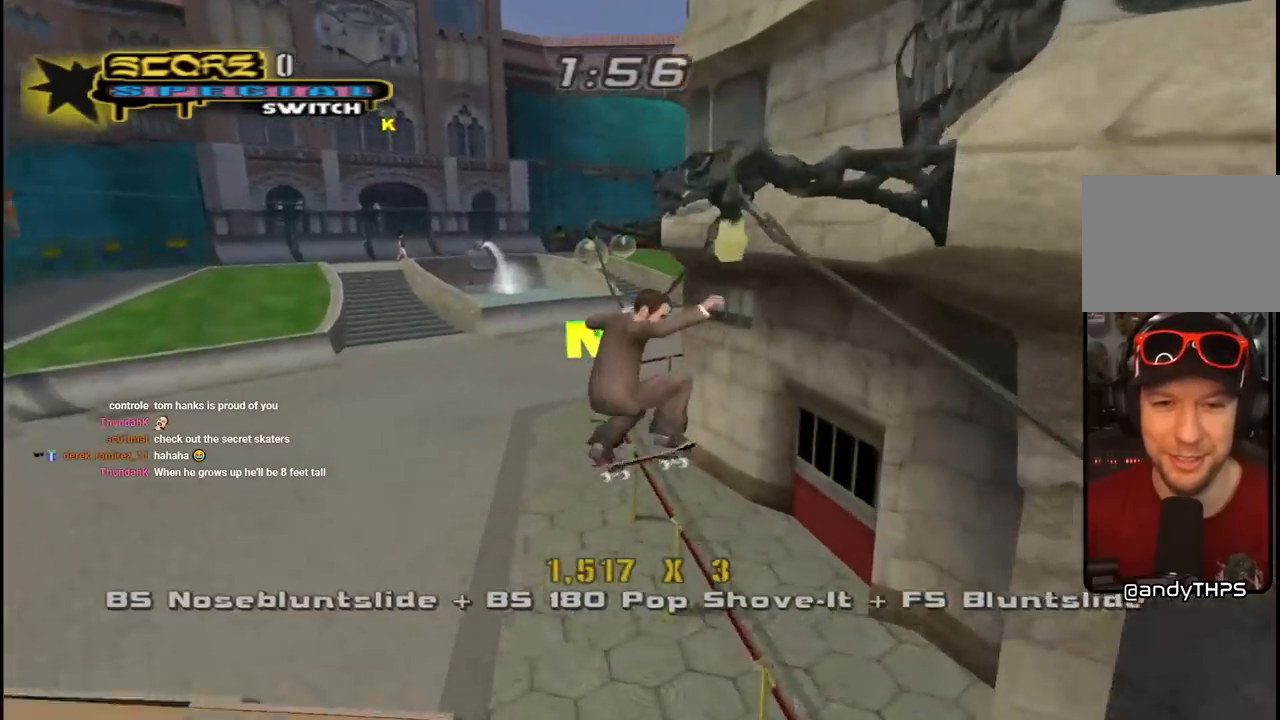
{"buttons": ["CROSS", "DPAD_LEFT"], "left_stick": "center", "right_stick": "center"}
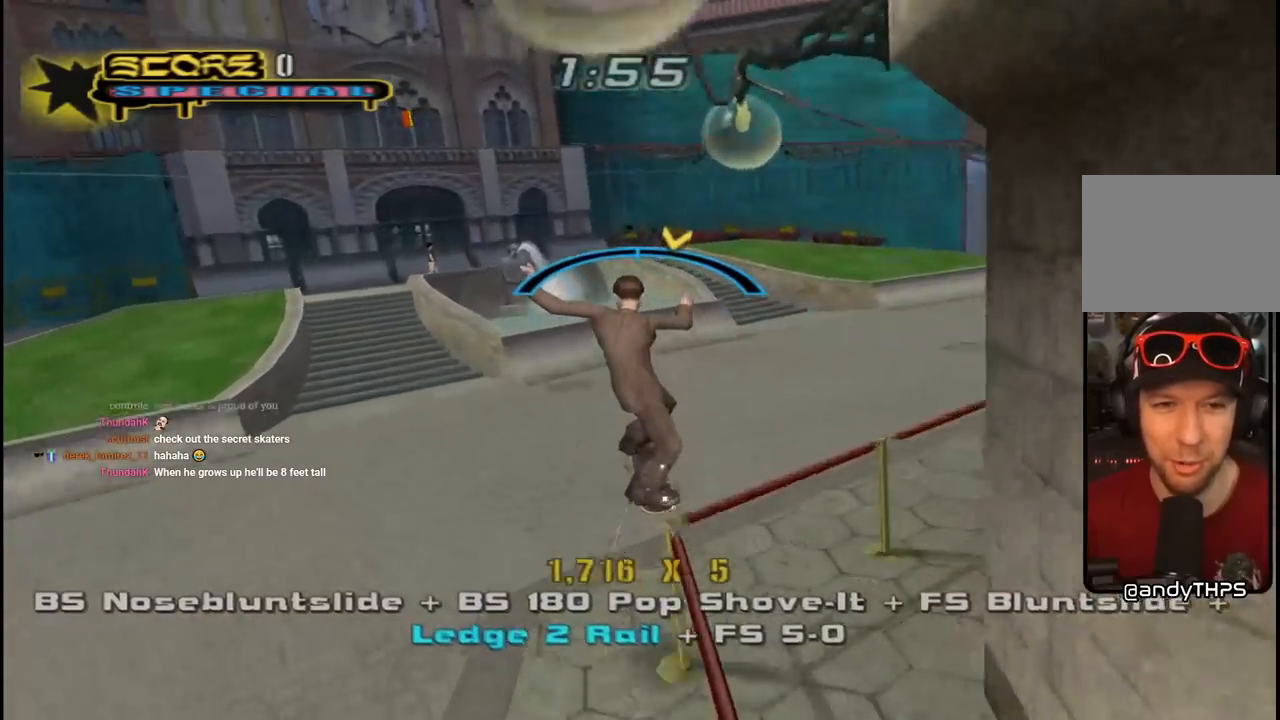
{"buttons": [], "left_stick": "center", "right_stick": "center", "events": [[100, "DPAD_LEFT", "up"], [217, "DPAD_DOWN", "down"], [217, "DPAD_LEFT", "down"], [300, "SQUARE", "down"], [317, "CROSS", "up"], [433, "SQUARE", "up"], [467, "DPAD_DOWN", "up"], [483, "DPAD_LEFT", "up"]]}
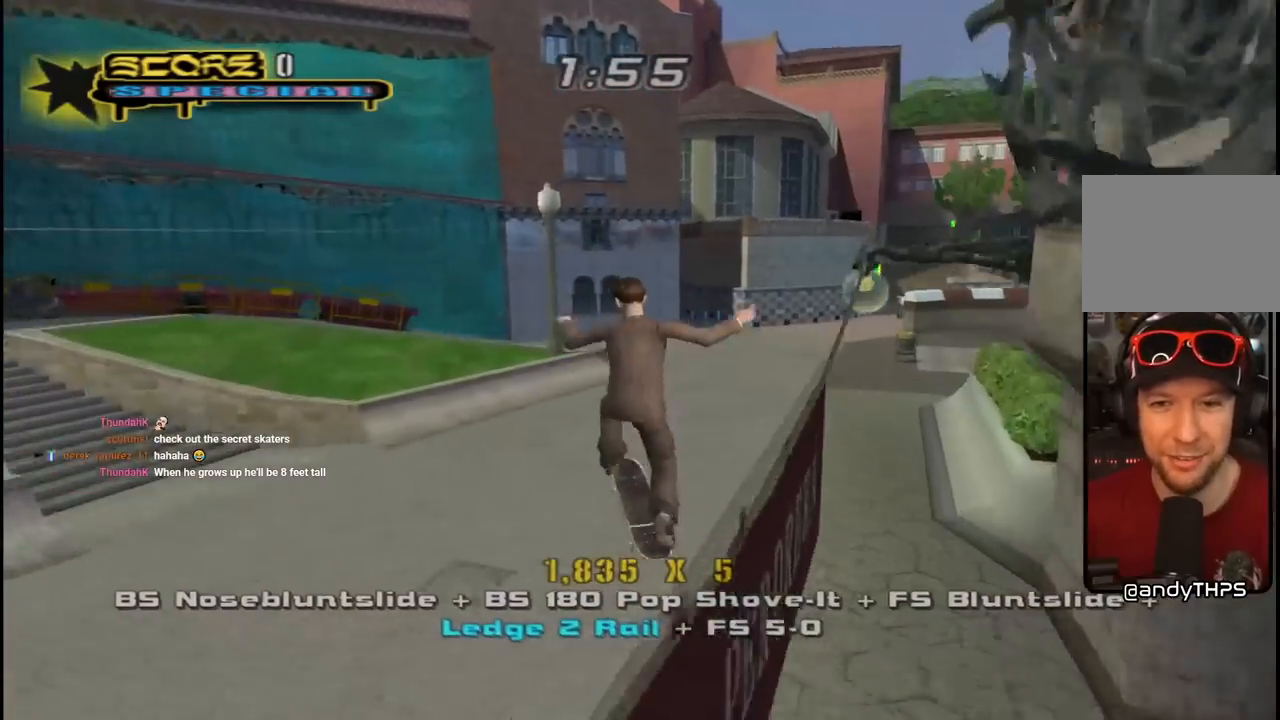
{"buttons": ["CROSS", "DPAD_UP", "DPAD_LEFT"], "left_stick": "center", "right_stick": "center", "events": [[117, "DPAD_UP", "down"], [133, "CROSS", "down"], [167, "DPAD_UP", "up"], [233, "DPAD_DOWN", "down"], [350, "DPAD_DOWN", "up"], [400, "DPAD_UP", "down"], [500, "DPAD_LEFT", "down"]]}
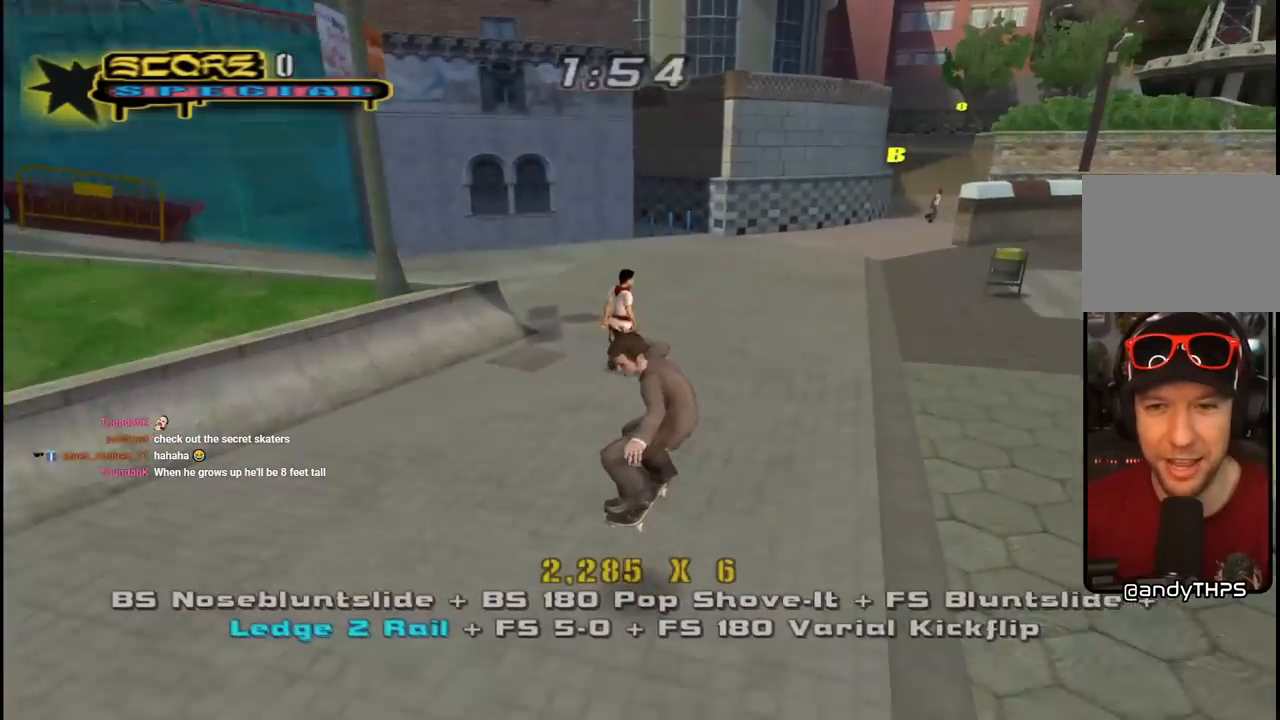
{"buttons": ["CROSS"], "left_stick": "center", "right_stick": "center", "events": [[17, "DPAD_DOWN", "down"], [17, "DPAD_UP", "up"], [33, "DPAD_LEFT", "up"], [133, "DPAD_DOWN", "up"], [317, "DPAD_LEFT", "down"], [400, "DPAD_LEFT", "up"]]}
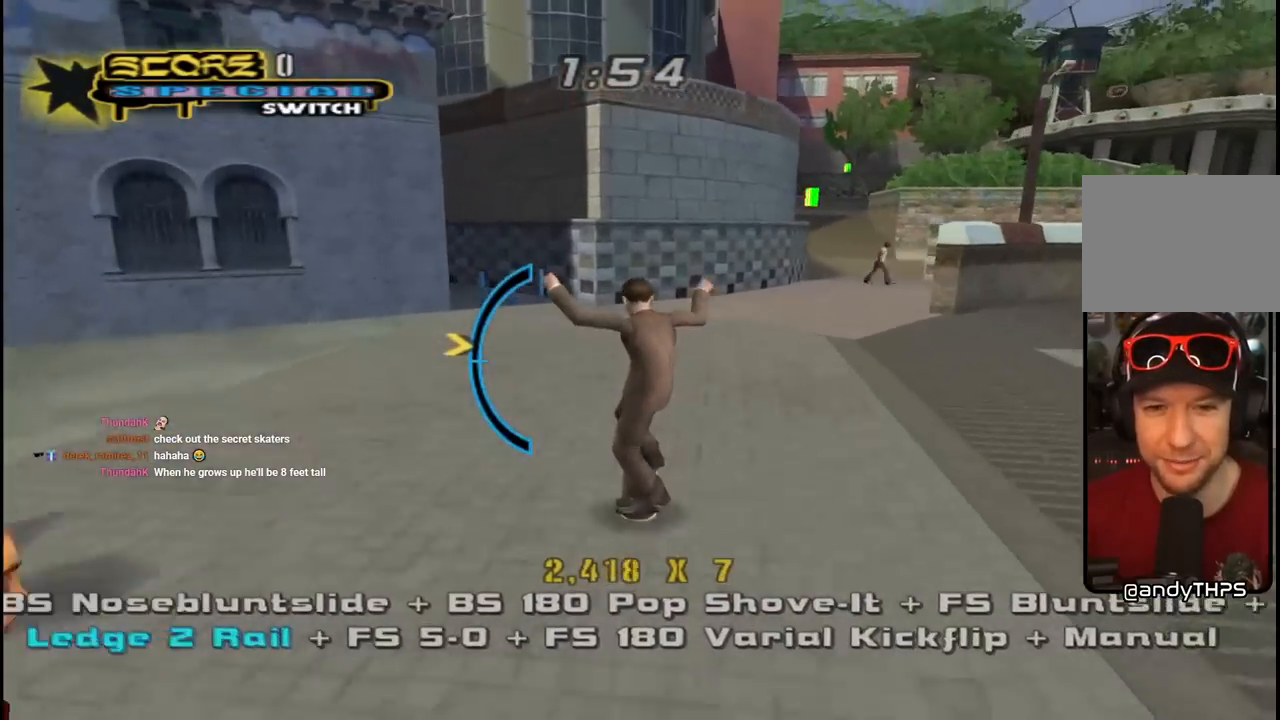
{"buttons": ["CROSS"], "left_stick": "center", "right_stick": "center", "events": [[17, "DPAD_UP", "down"], [117, "DPAD_UP", "up"], [283, "DPAD_RIGHT", "down"], [417, "DPAD_RIGHT", "up"]]}
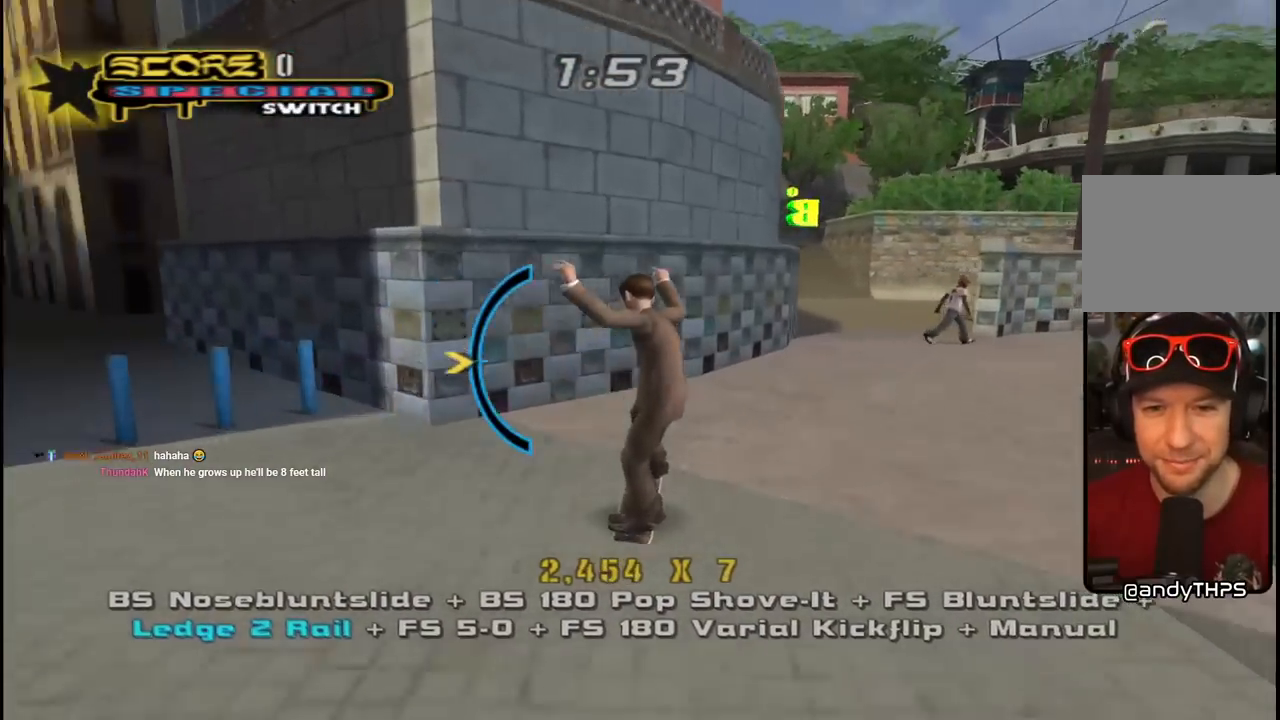
{"buttons": ["TRIANGLE"], "left_stick": "center", "right_stick": "center", "events": [[17, "DPAD_UP", "down"], [117, "DPAD_UP", "up"], [133, "CROSS", "up"], [150, "TRIANGLE", "down"], [167, "DPAD_UP", "down"], [300, "DPAD_UP", "up"], [350, "DPAD_UP", "down"], [417, "DPAD_LEFT", "down"], [483, "DPAD_UP", "up"], [500, "DPAD_LEFT", "up"]]}
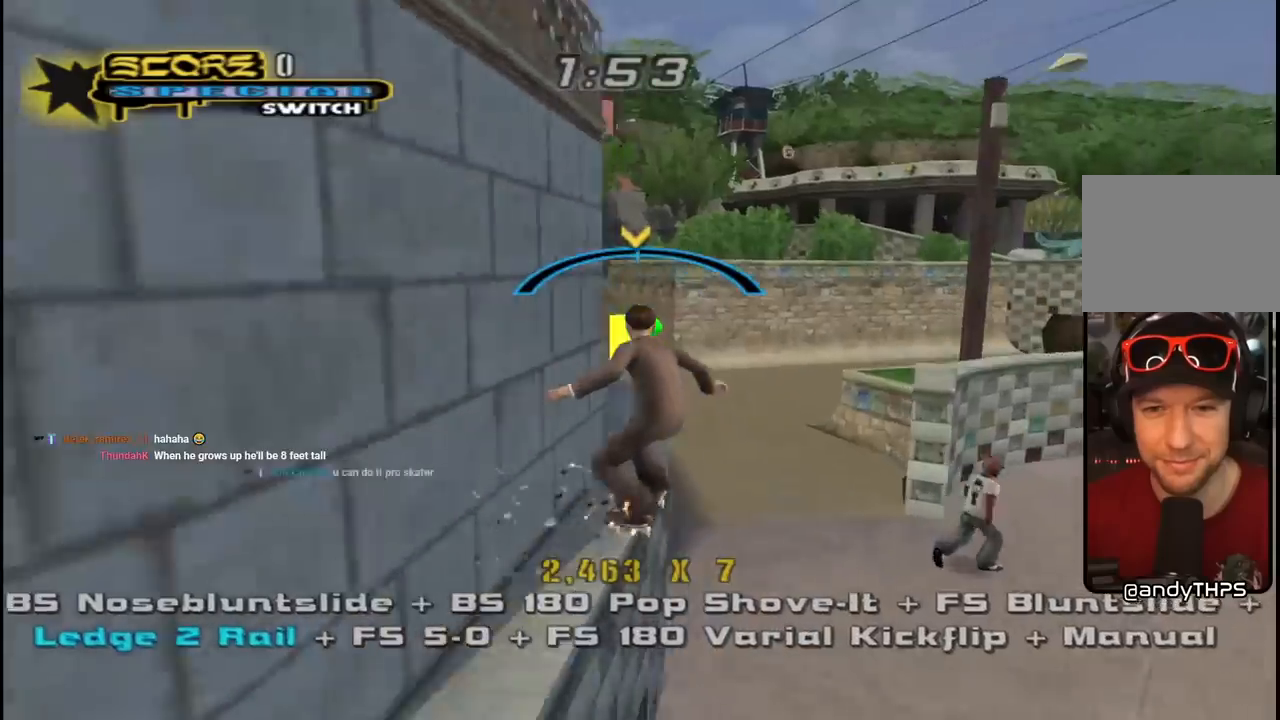
{"buttons": ["CROSS"], "left_stick": "center", "right_stick": "center", "events": [[17, "CROSS", "down"], [33, "TRIANGLE", "up"], [150, "DPAD_RIGHT", "down"], [217, "DPAD_RIGHT", "up"], [317, "CROSS", "up"], [500, "CROSS", "down"]]}
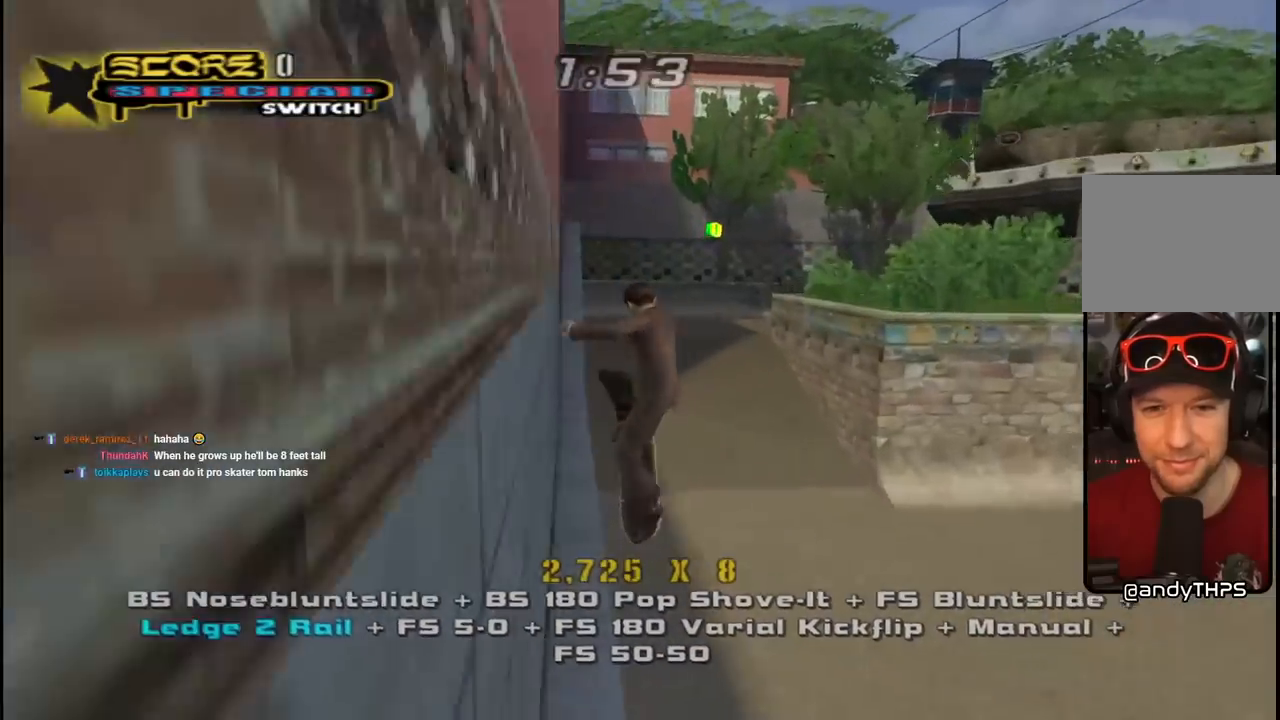
{"buttons": ["CROSS", "DPAD_DOWN"], "left_stick": "center", "right_stick": "center", "events": [[17, "DPAD_UP", "down"], [117, "DPAD_UP", "up"], [183, "DPAD_DOWN", "down"], [300, "DPAD_DOWN", "up"], [367, "DPAD_UP", "down"], [450, "DPAD_DOWN", "down"], [450, "DPAD_LEFT", "down"], [450, "DPAD_UP", "up"], [467, "DPAD_LEFT", "up"]]}